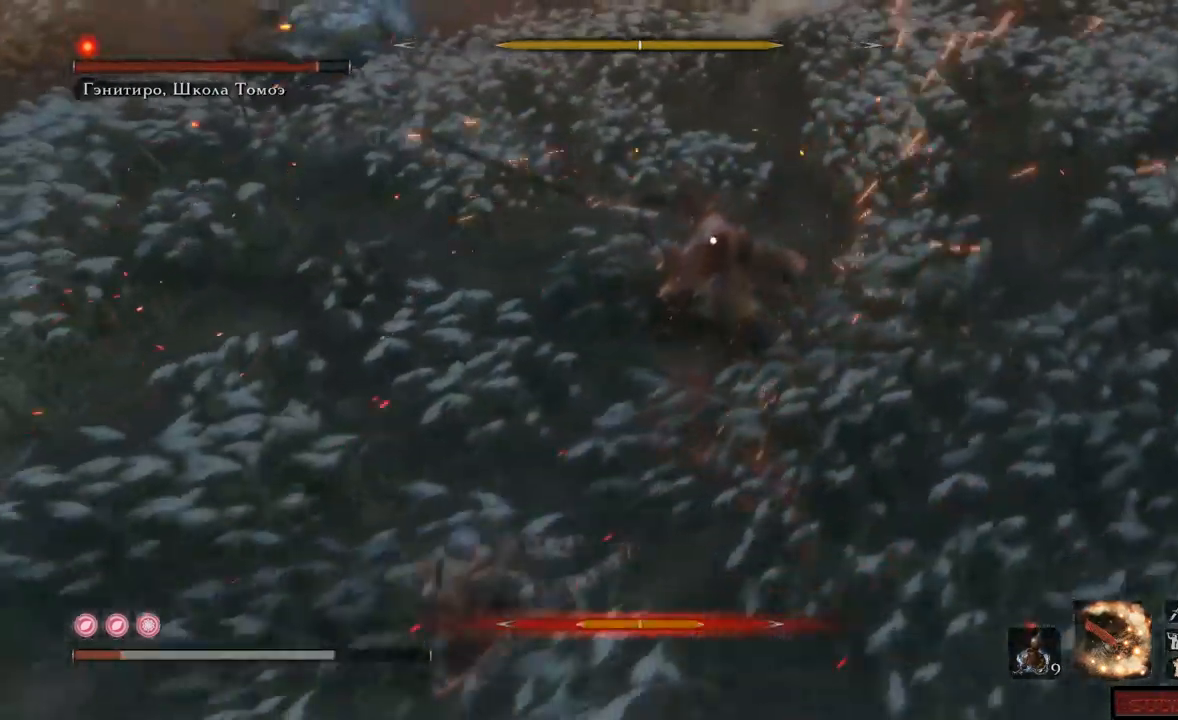
Gameplay with a controller (Xbox layout); each line is a JSON object with the inputs held at the frame after it. "events" lists button and stick changes between this image and that frame as [ms after this image, input, new state], when the widget could be followed in between. Not read: L3 R3.
{"buttons": ["A"], "left_stick": "up", "right_stick": "center", "events": [[67, "left_stick", "up"], [201, "A", "down"], [284, "A", "up"], [284, "left_stick", "up-right"], [401, "A", "down"], [434, "A", "up"], [484, "left_stick", "up"], [501, "A", "down"]]}
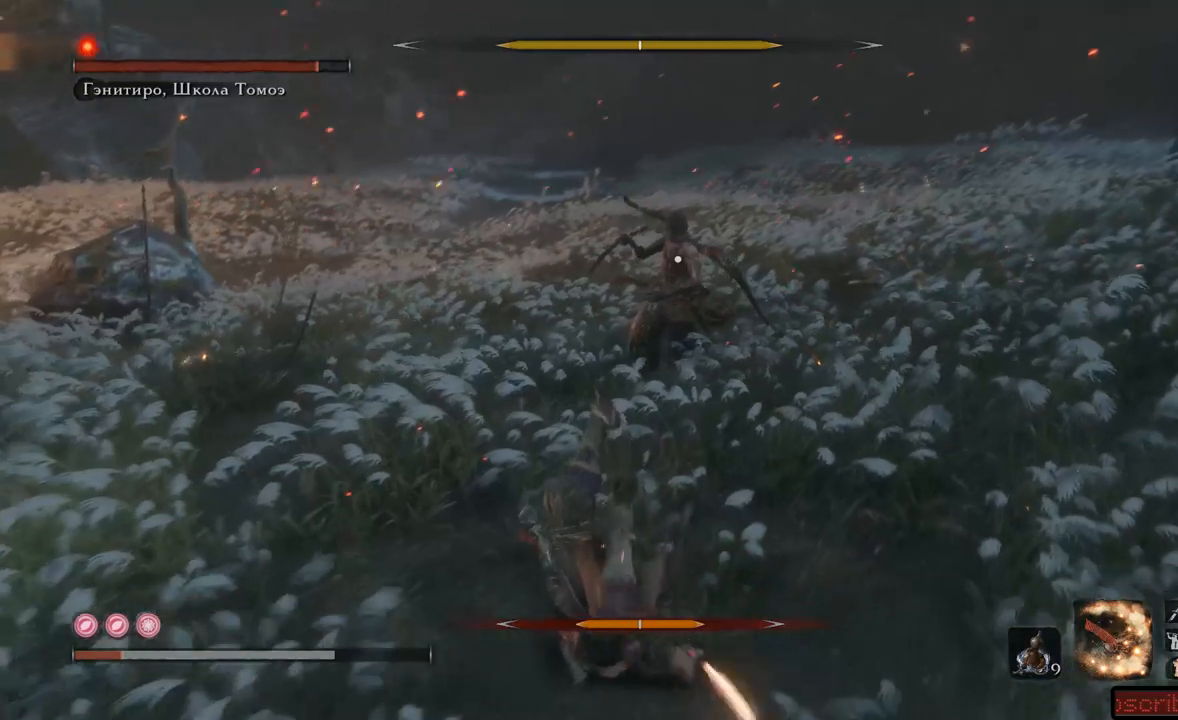
{"buttons": [], "left_stick": "down-right", "right_stick": "center", "events": [[67, "A", "up"], [133, "A", "down"], [183, "A", "up"], [367, "left_stick", "right"], [450, "left_stick", "down-right"]]}
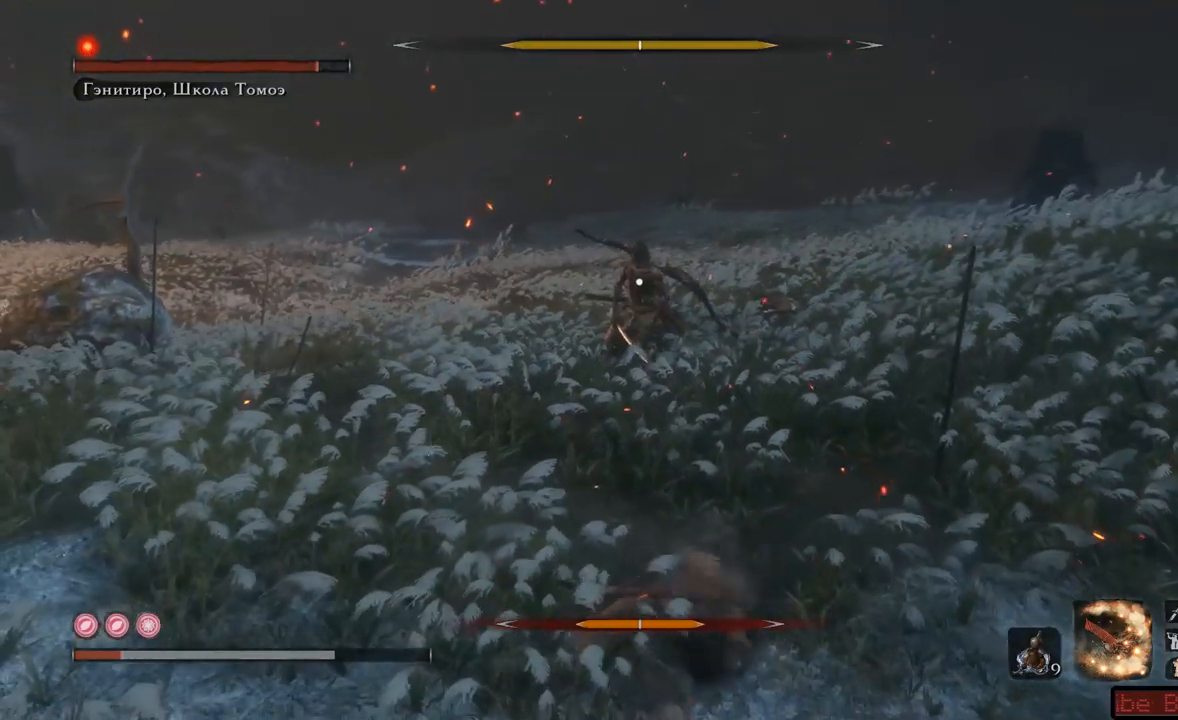
{"buttons": [], "left_stick": "down-left", "right_stick": "center", "events": [[234, "left_stick", "down"], [334, "left_stick", "down-left"]]}
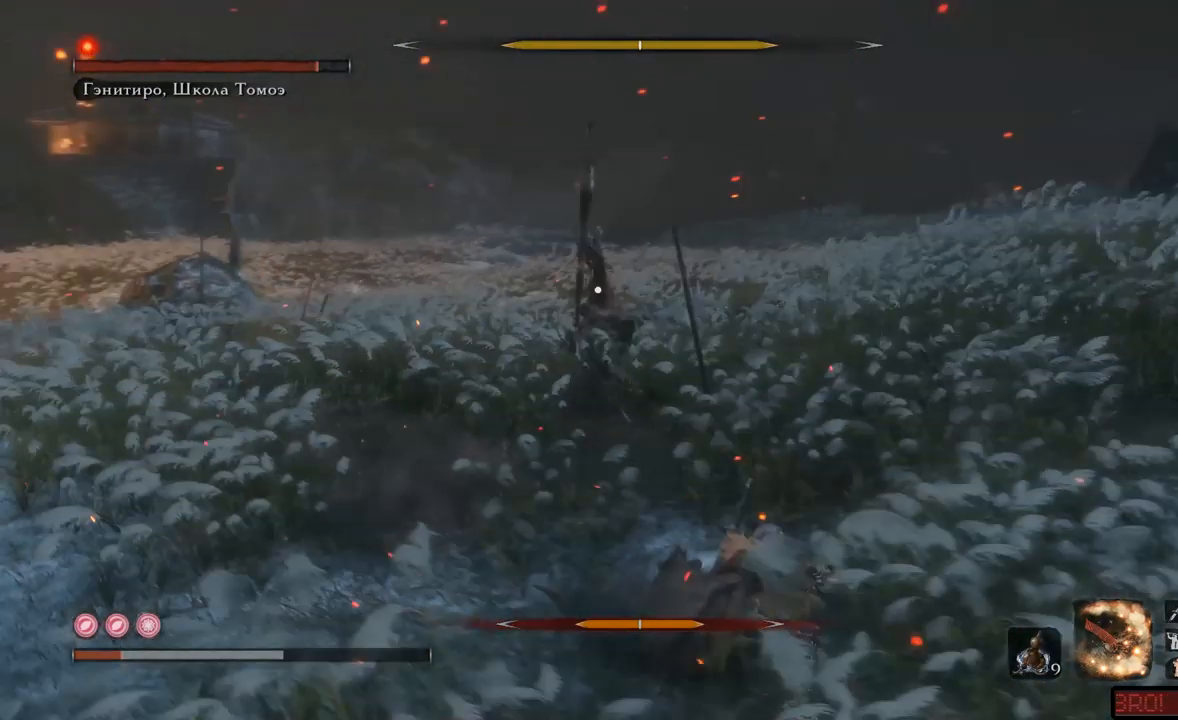
{"buttons": [], "left_stick": "down-right", "right_stick": "center", "events": [[33, "left_stick", "left"], [167, "DPAD_UP", "down"], [250, "left_stick", "center"], [283, "DPAD_UP", "up"], [400, "DPAD_UP", "down"], [400, "left_stick", "down"], [450, "DPAD_UP", "up"], [467, "left_stick", "down-right"]]}
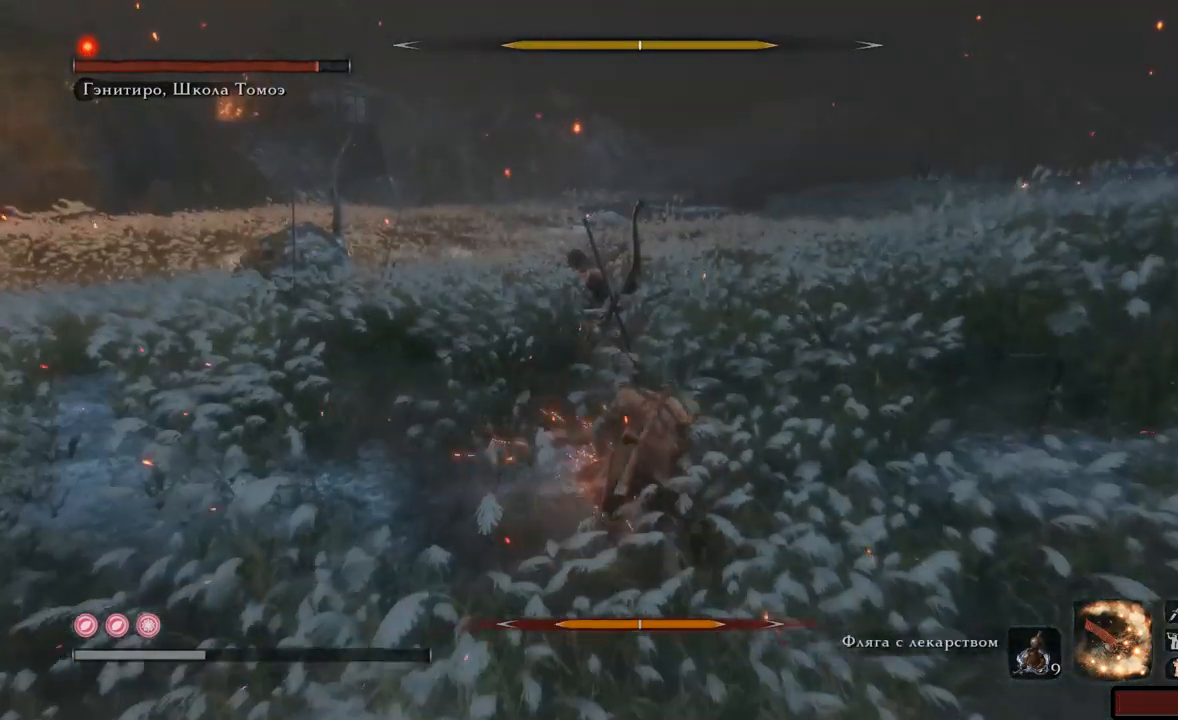
{"buttons": ["A"], "left_stick": "down-right", "right_stick": "center", "events": [[167, "A", "down"], [267, "A", "up"], [334, "A", "down"], [401, "A", "up"], [467, "A", "down"]]}
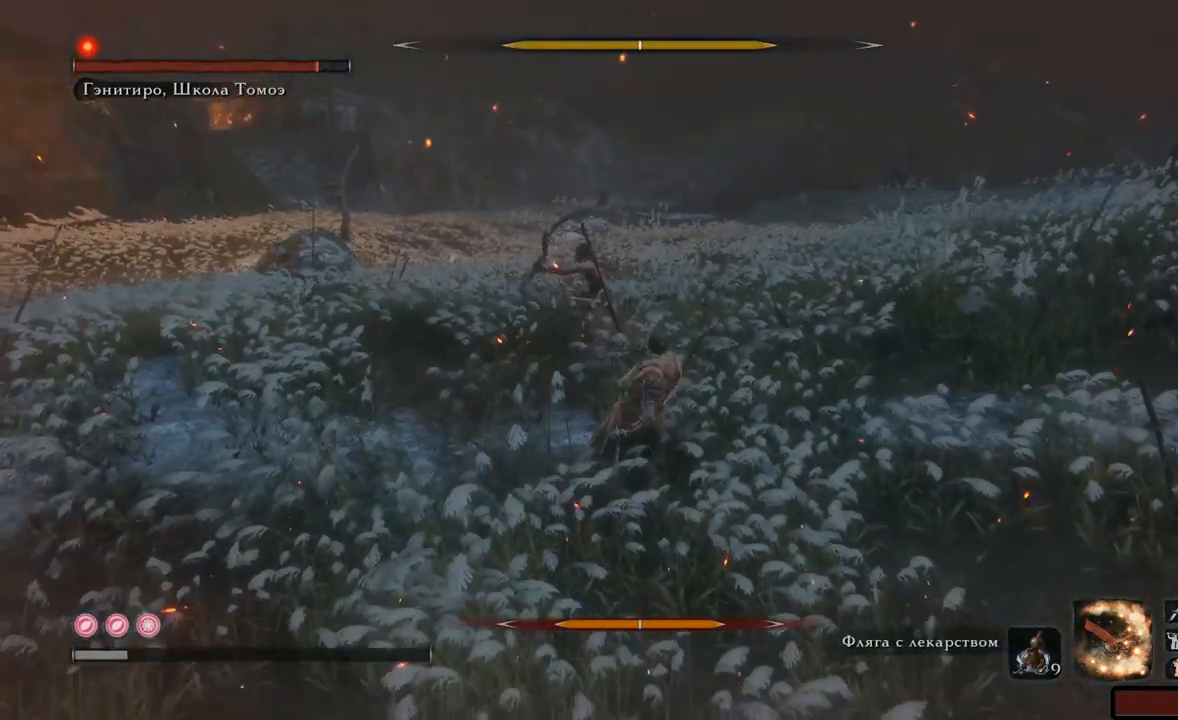
{"buttons": [], "left_stick": "center", "right_stick": "center", "events": [[17, "A", "up"], [217, "left_stick", "down"], [334, "left_stick", "center"]]}
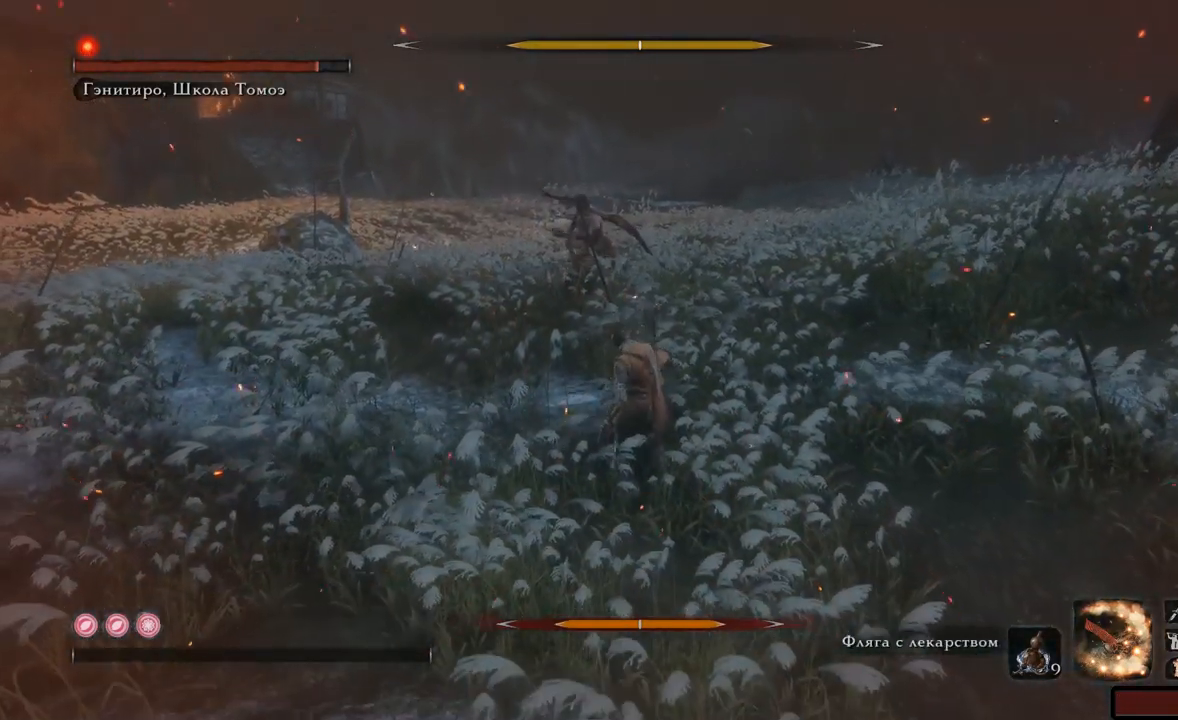
{"buttons": [], "left_stick": "up", "right_stick": "center", "events": [[217, "left_stick", "up-left"], [401, "A", "down"], [467, "left_stick", "up"], [484, "A", "up"]]}
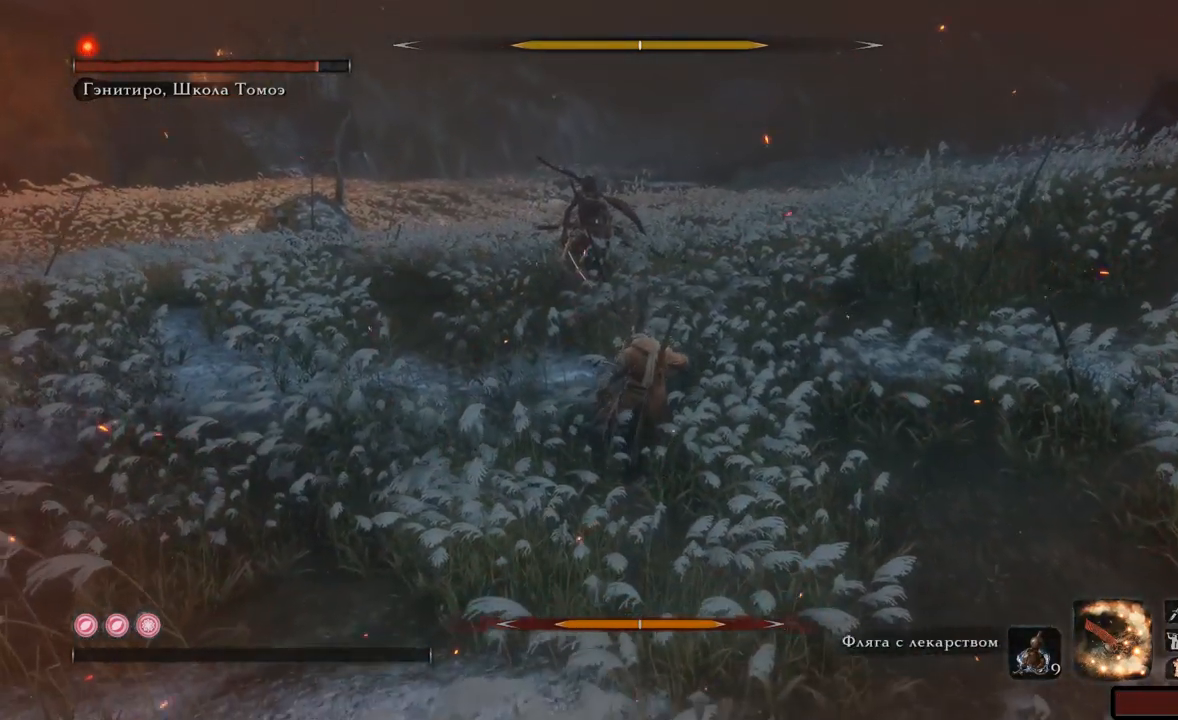
{"buttons": ["A"], "left_stick": "up", "right_stick": "center", "events": [[100, "A", "down"], [167, "A", "up"], [233, "A", "down"], [300, "A", "up"], [384, "A", "down"], [434, "A", "up"], [500, "A", "down"]]}
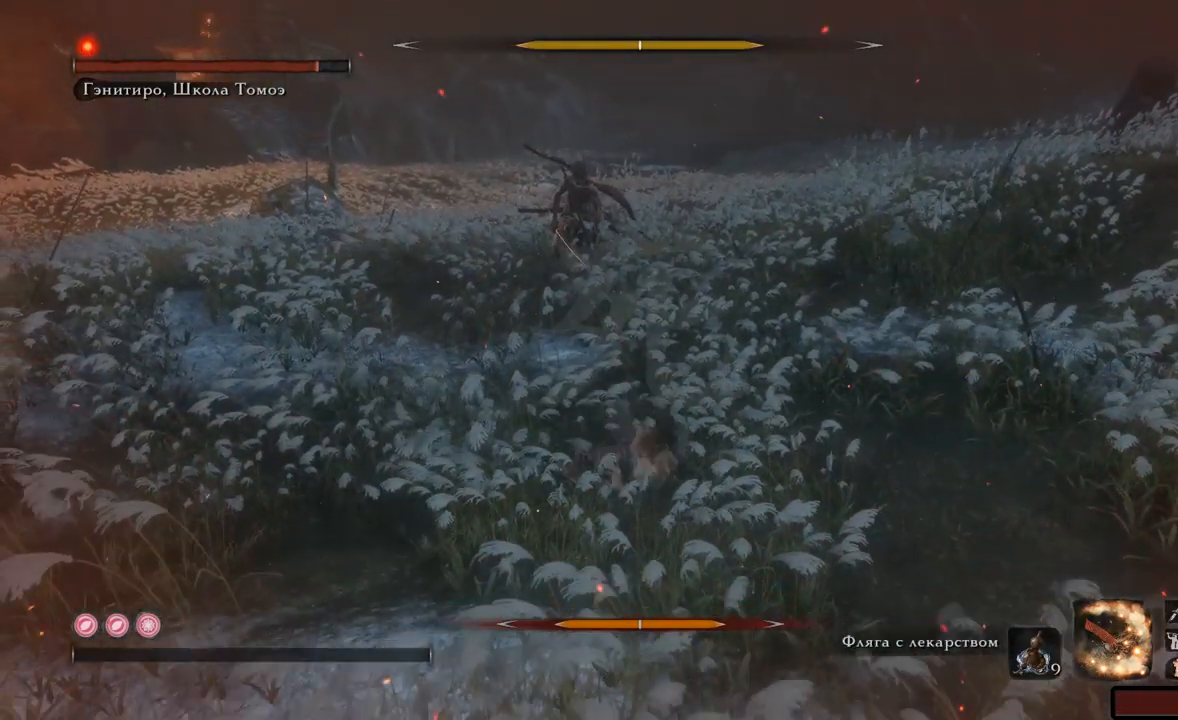
{"buttons": [], "left_stick": "up", "right_stick": "center", "events": [[50, "A", "up"], [134, "A", "down"], [201, "A", "up"], [267, "A", "down"], [334, "A", "up"], [417, "A", "down"], [467, "A", "up"]]}
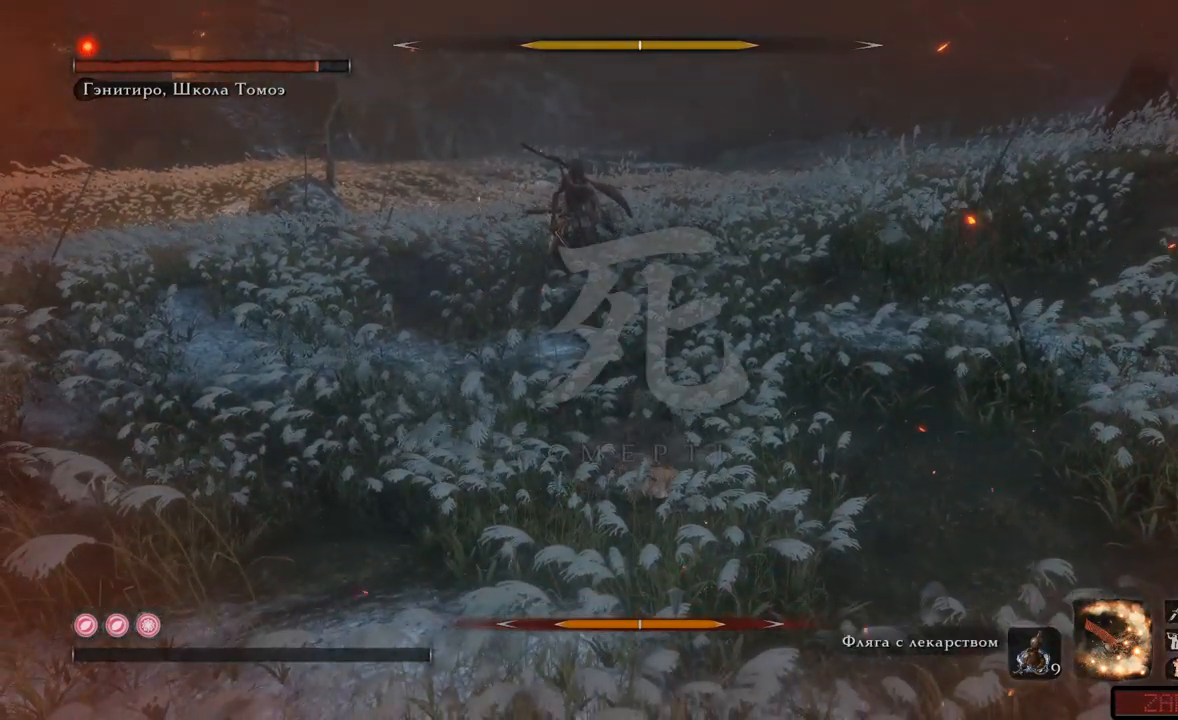
{"buttons": [], "left_stick": "up", "right_stick": "center", "events": [[50, "A", "down"], [100, "A", "up"], [200, "A", "down"], [267, "A", "up"], [334, "A", "down"], [367, "A", "up"], [450, "A", "down"], [484, "A", "up"]]}
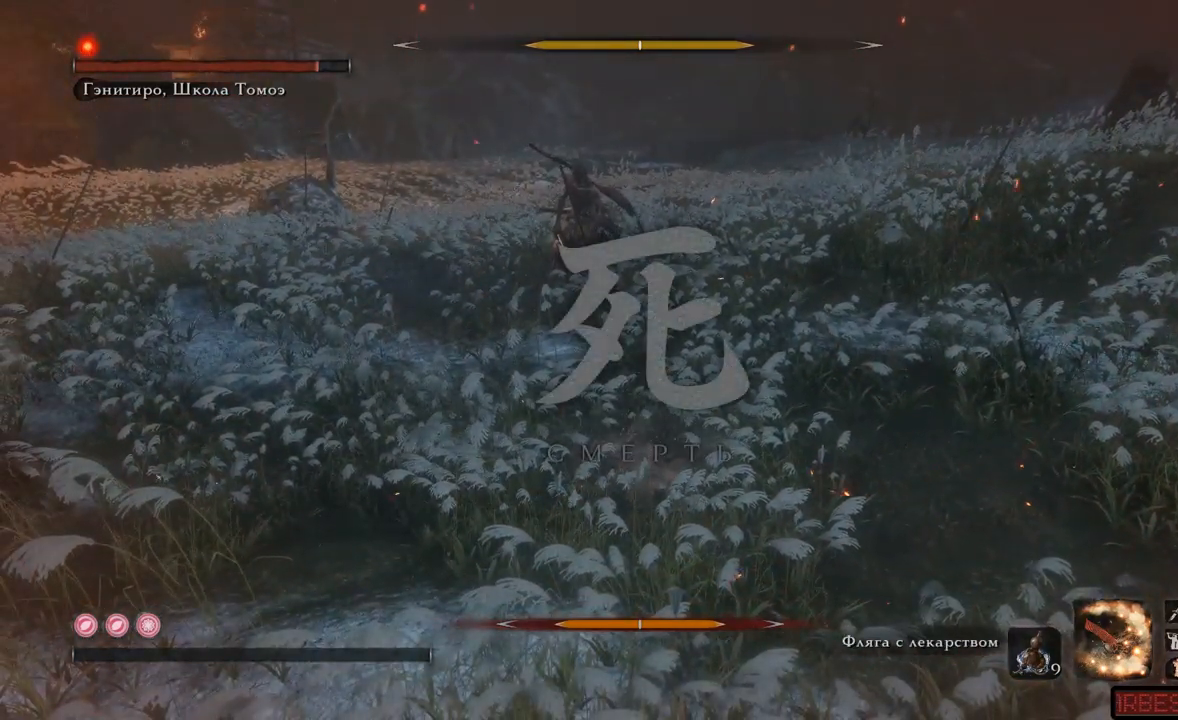
{"buttons": ["A"], "left_stick": "up", "right_stick": "center", "events": [[67, "A", "down"], [134, "A", "up"], [201, "A", "down"], [267, "A", "up"], [334, "A", "down"], [401, "A", "up"], [467, "A", "down"]]}
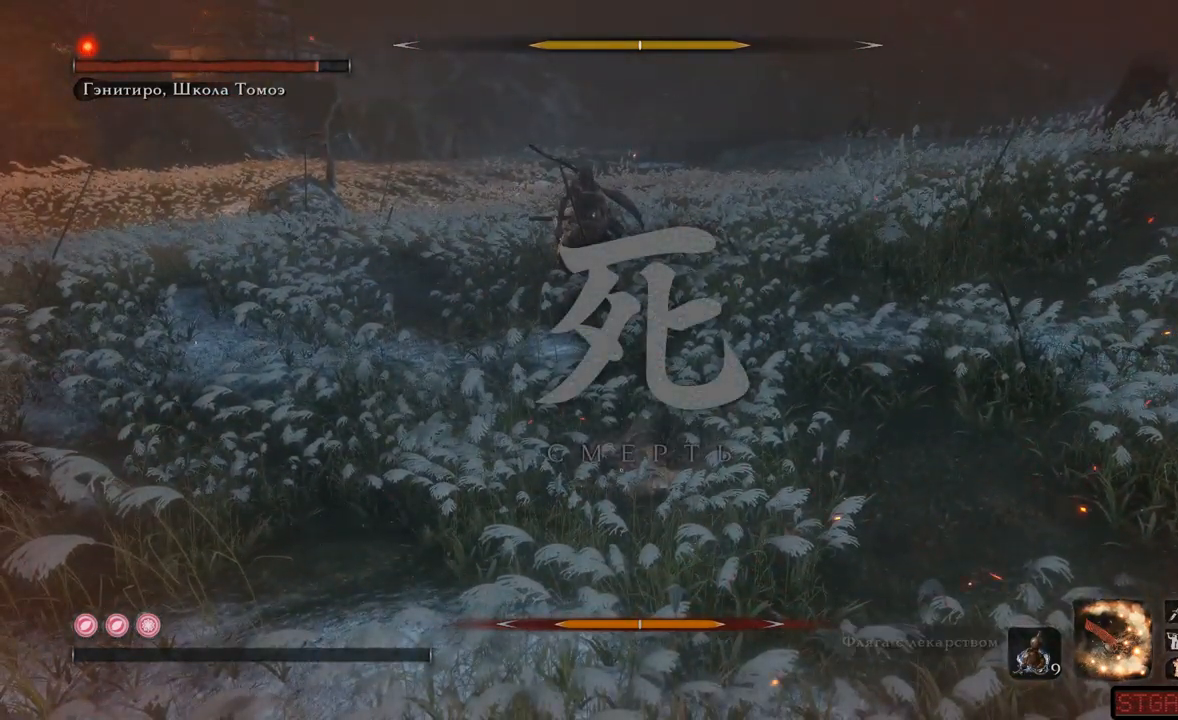
{"buttons": [], "left_stick": "up", "right_stick": "center", "events": [[83, "A", "up"], [250, "R1", "down"], [350, "R1", "up"]]}
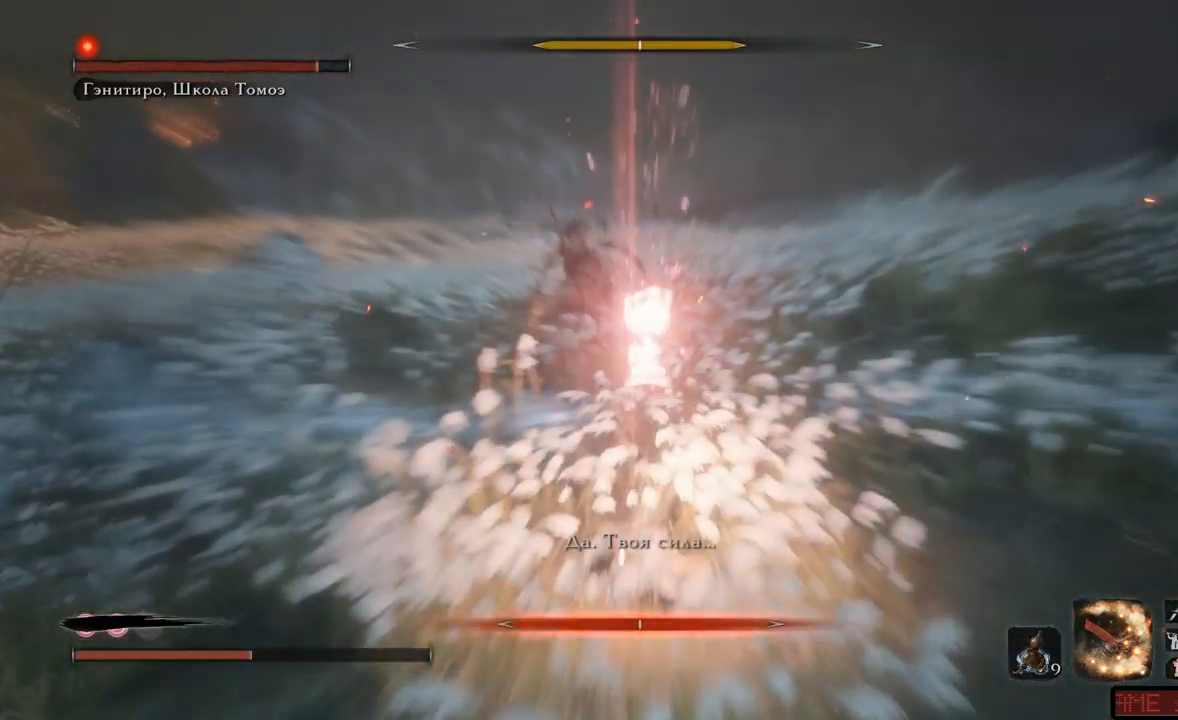
{"buttons": ["A"], "left_stick": "up", "right_stick": "center", "events": [[284, "A", "down"], [401, "A", "up"], [484, "A", "down"]]}